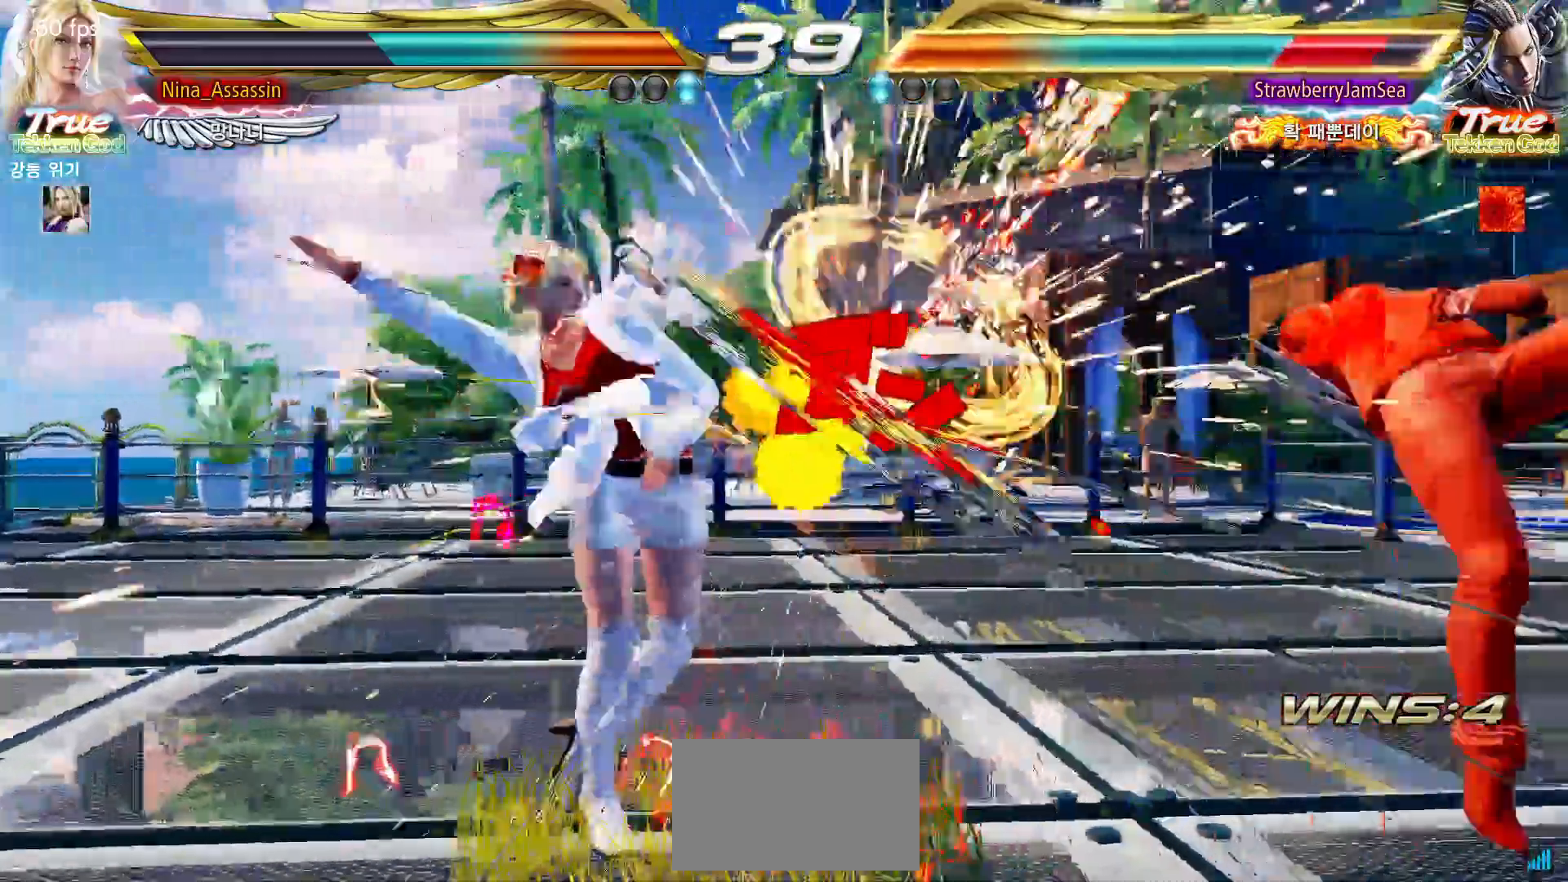
Gameplay with a controller (arcade stick); each line is a JSON object with the inputs held at the frame after it (dt_ms = milliseconds from this image to that frame). "events" lists button and stick changes between this image and that frame as [ms after this image, input, new state], when the widget could be followed in between. Not read: L3 R3.
{"dt_ms": 500, "buttons": [], "left_stick": "center", "events": [[283, "left_stick", "right"], [333, "left_stick", "center"], [417, "left_stick", "right"], [483, "left_stick", "center"]]}
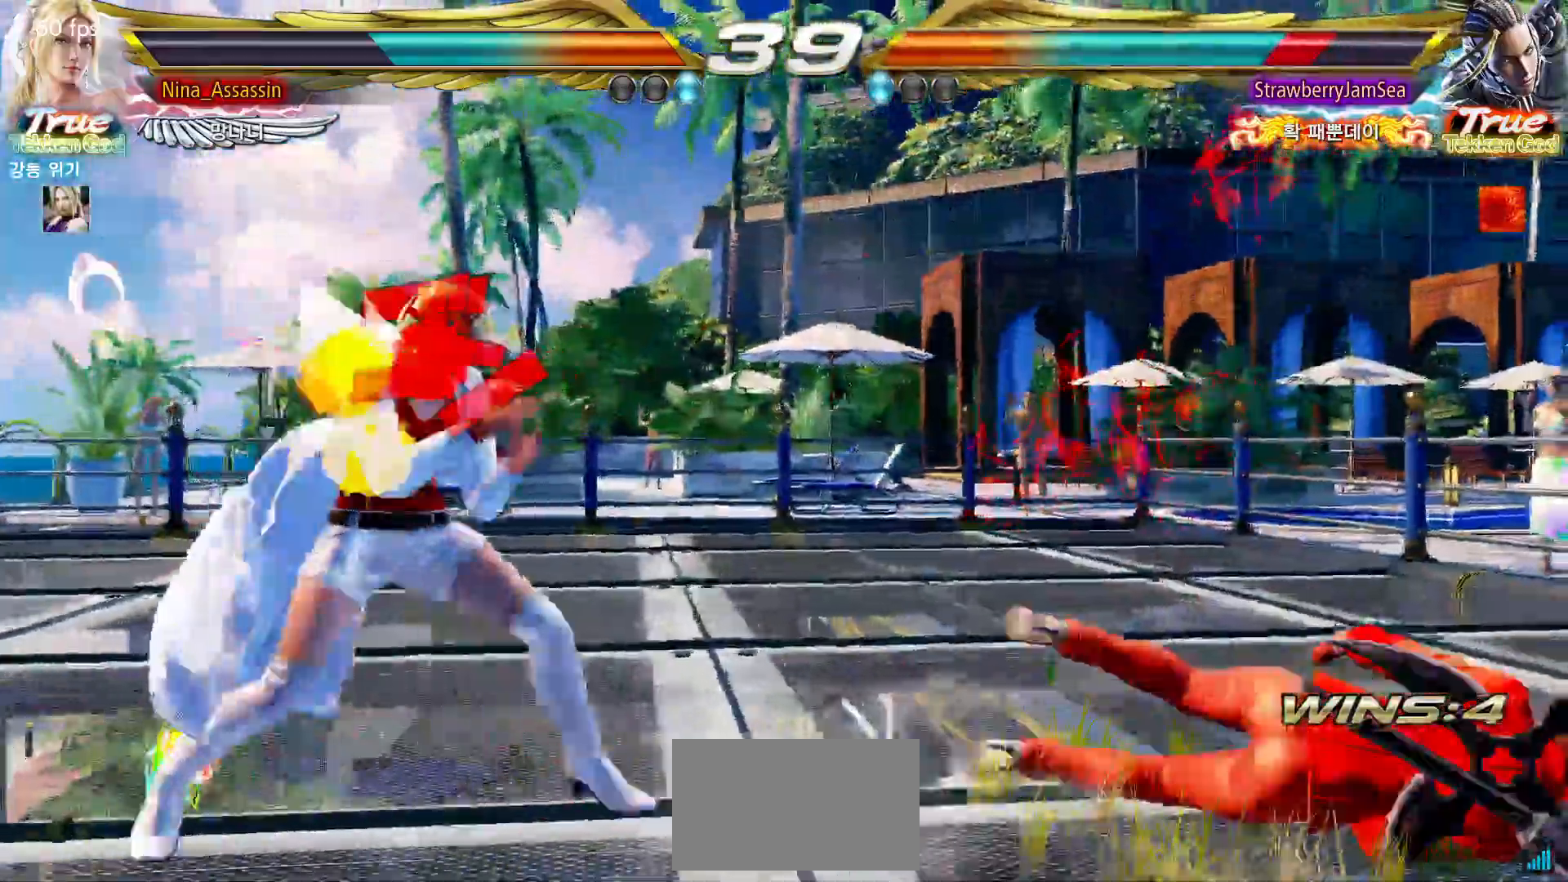
{"dt_ms": 1000, "buttons": [], "left_stick": "center"}
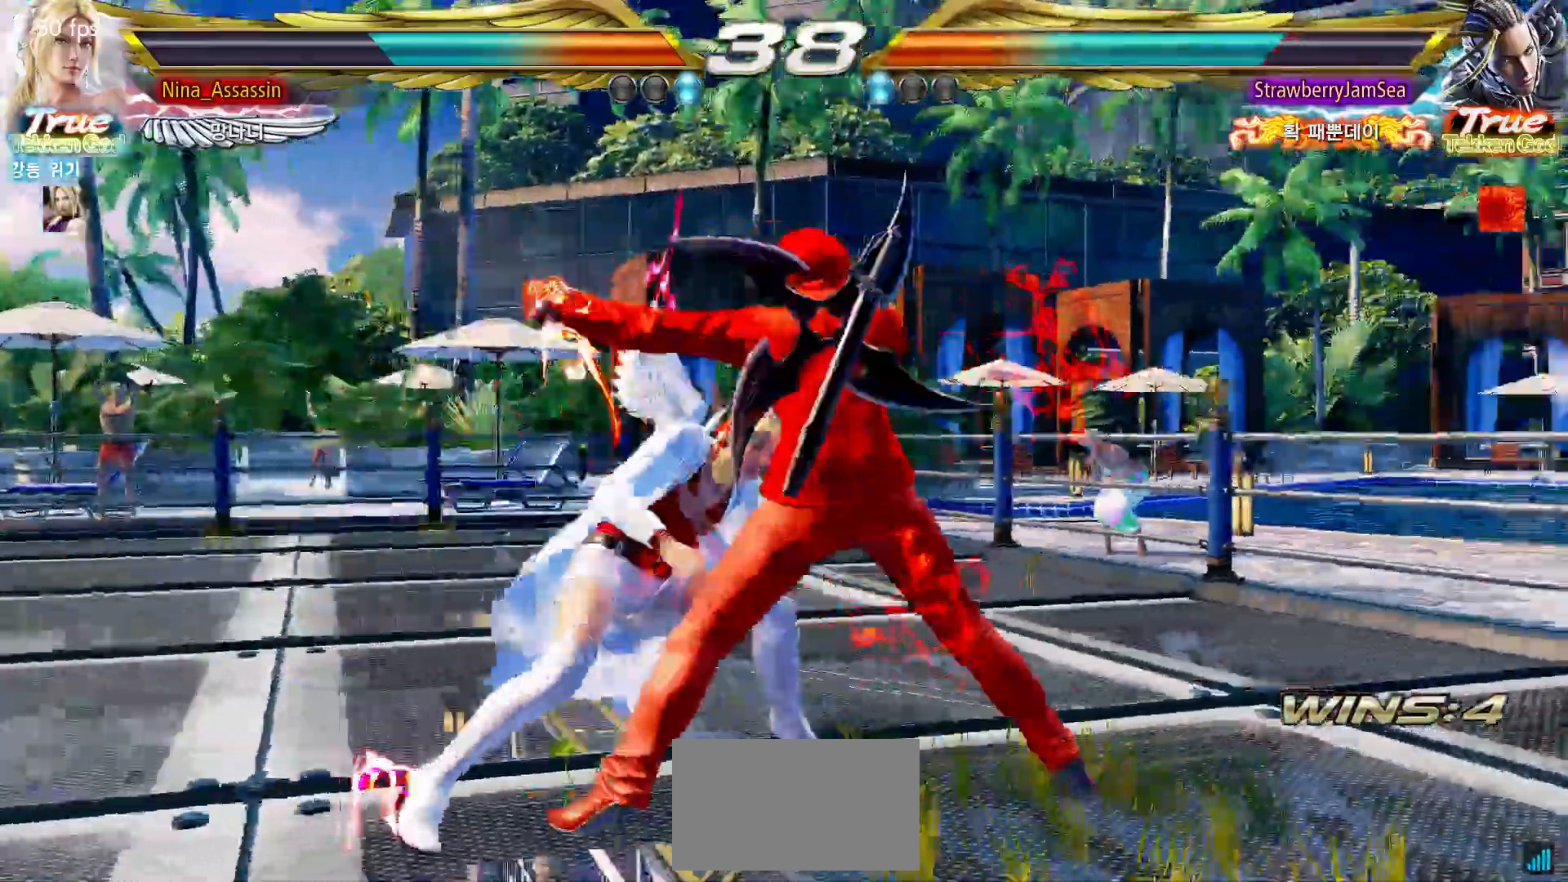
{"dt_ms": 500, "buttons": [], "left_stick": "down-right"}
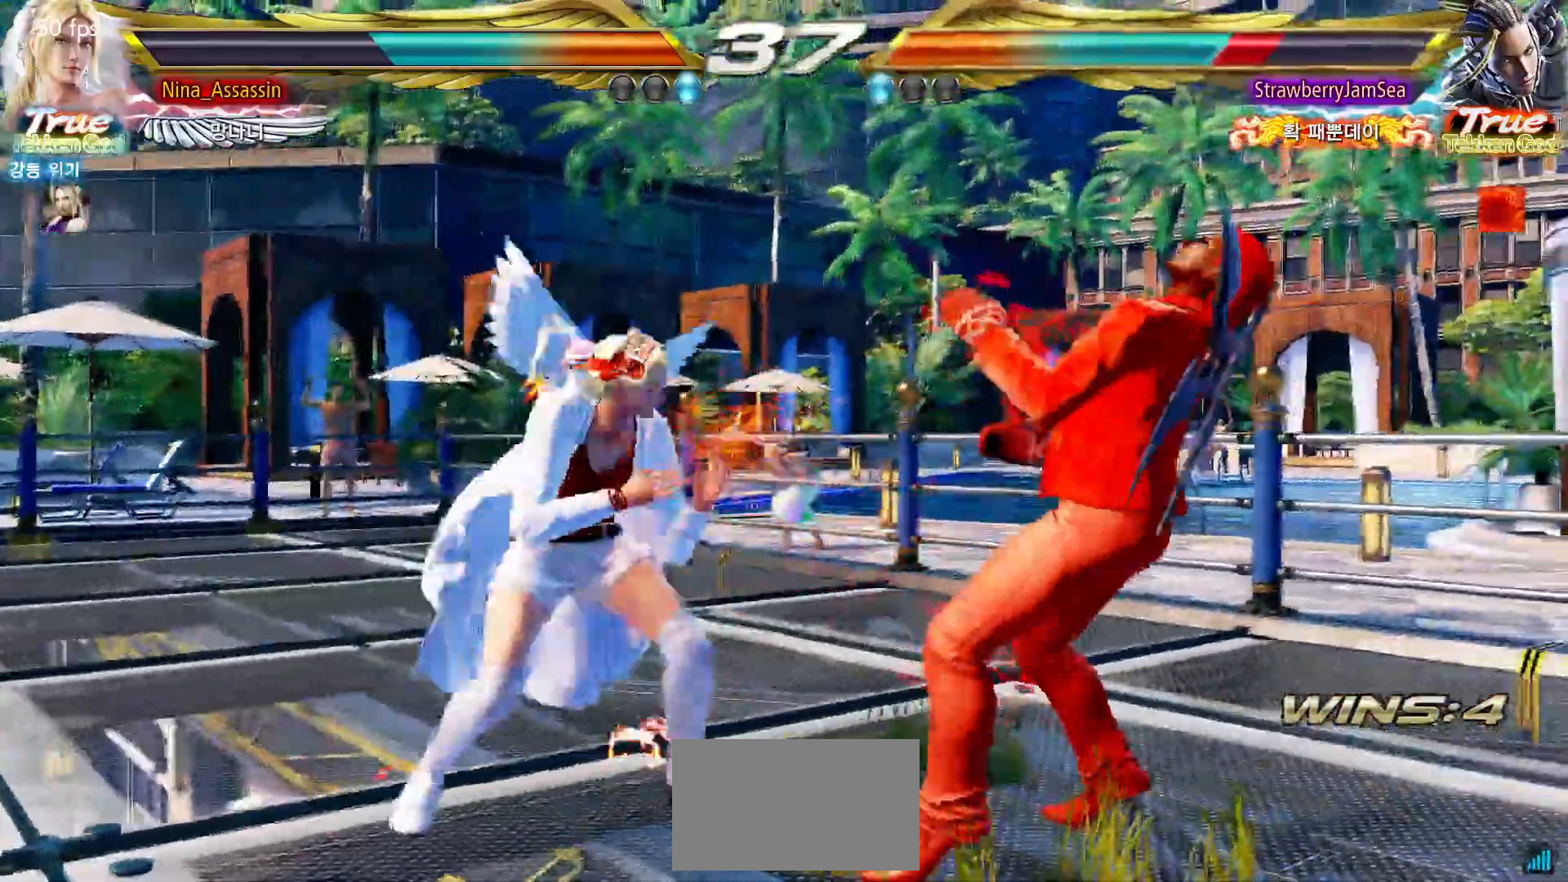
{"dt_ms": 500, "buttons": [], "left_stick": "center"}
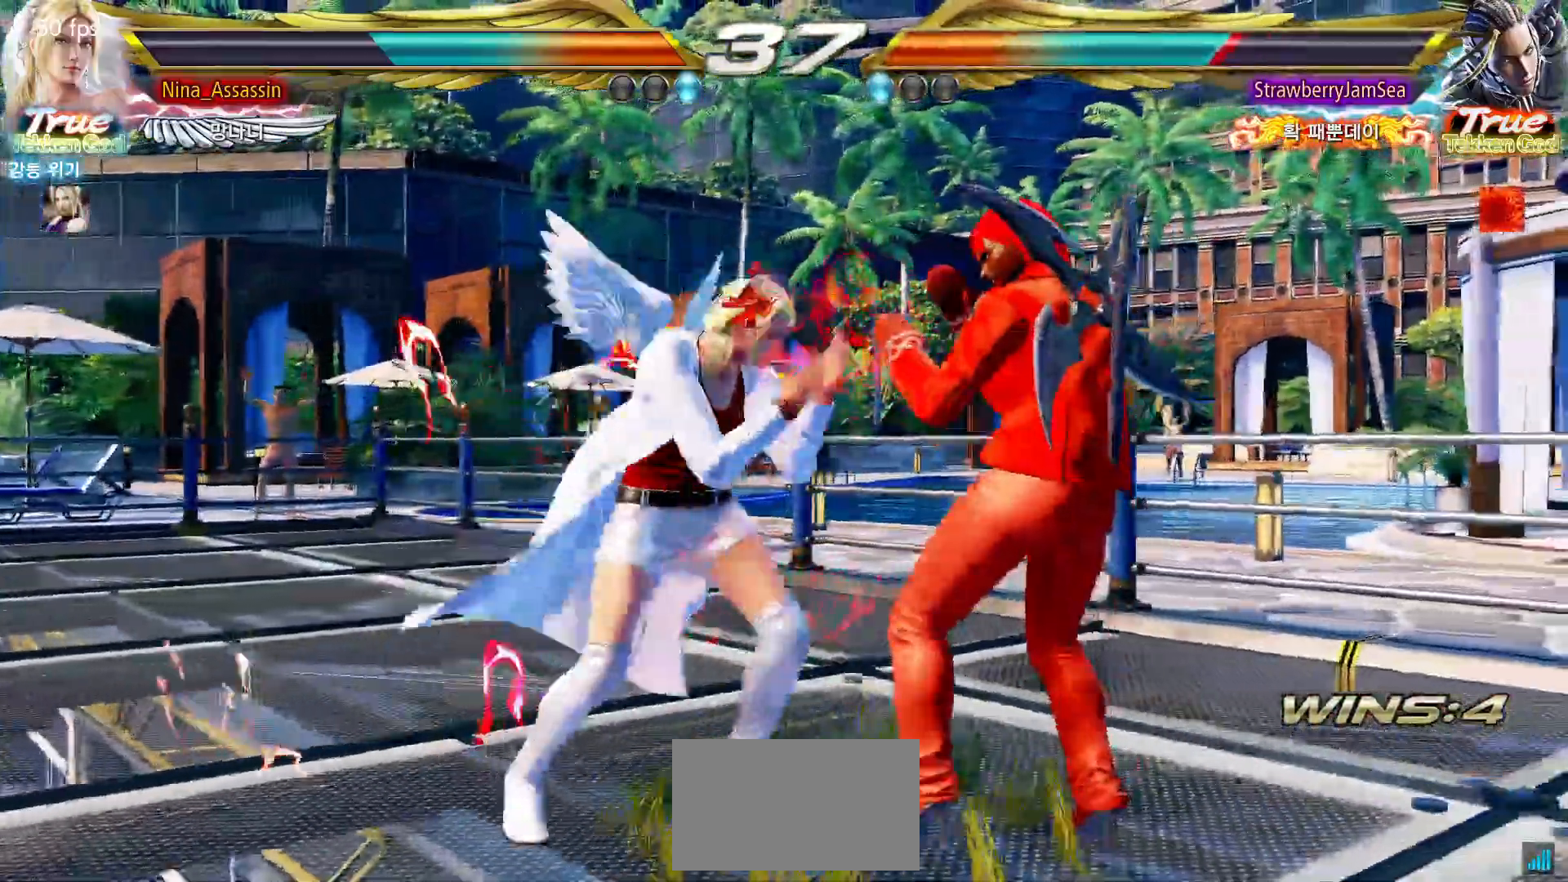
{"dt_ms": 500, "buttons": ["TRIANGLE"], "left_stick": "center"}
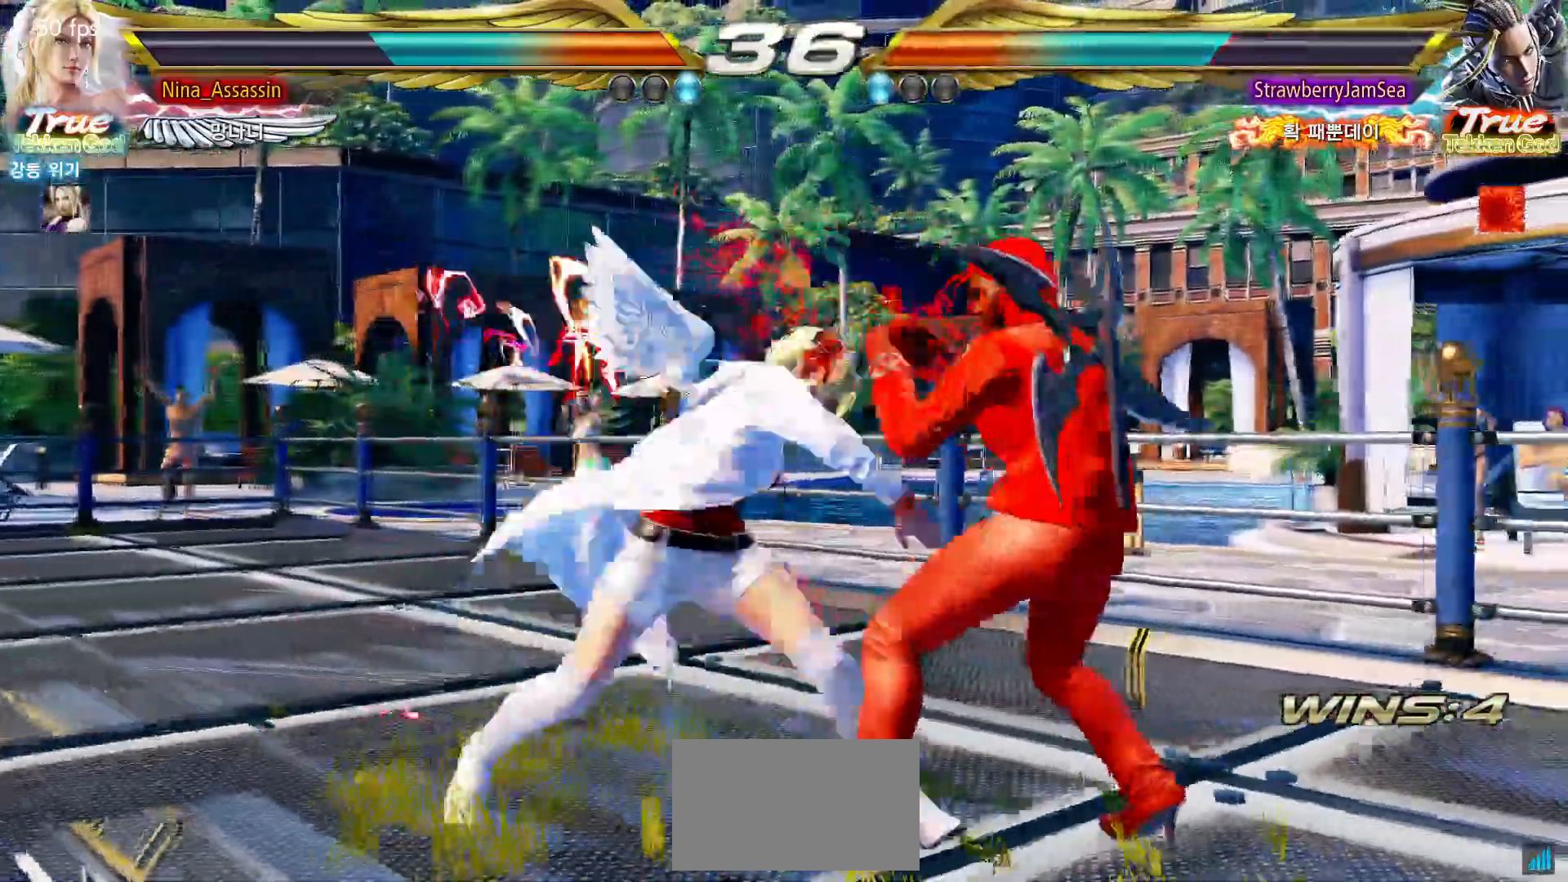
{"dt_ms": 500, "buttons": [], "left_stick": "center"}